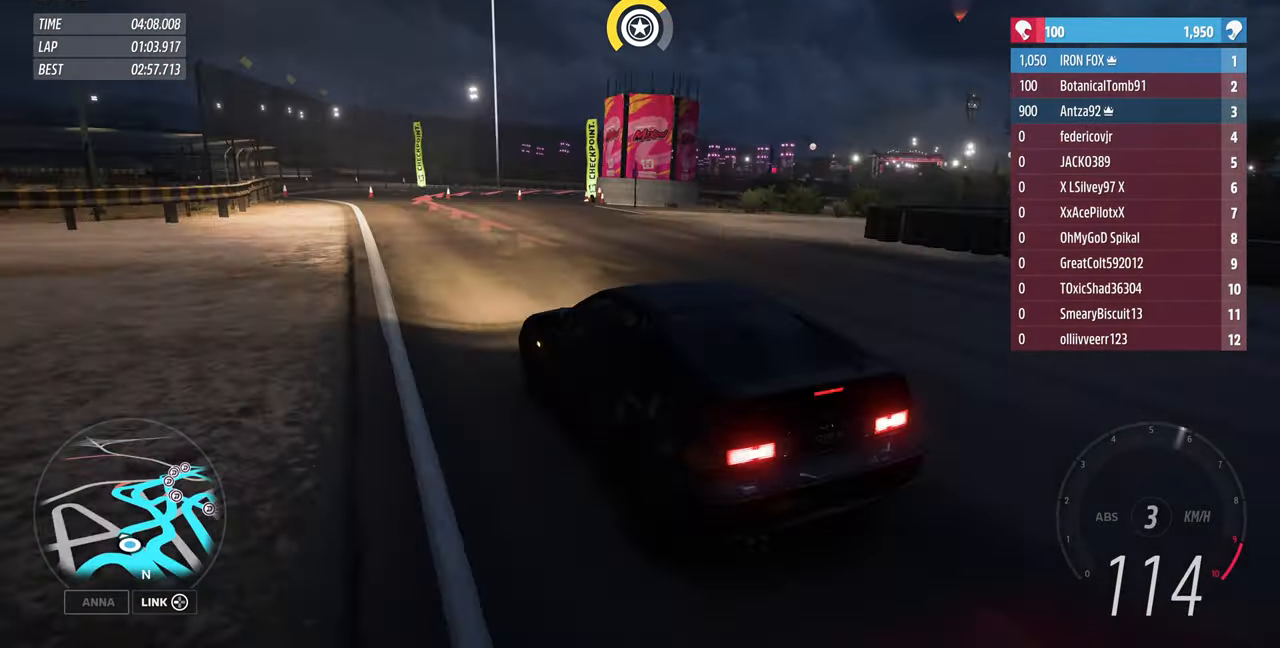
Gameplay with a controller (PlayStation layout); each line is a JSON object with the inputs held at the frame after it (dt_ms = milliseconds from this image to that frame). "events" lists button and stick changes between this image and that frame as [ms after this image, input, new state], when the widget could be followed in between. Not read: L1 R1 START.
{"dt_ms": 500, "buttons": ["L2"], "left_stick": "up-right", "right_stick": "up", "events": [[67, "left_stick", "up-right"]]}
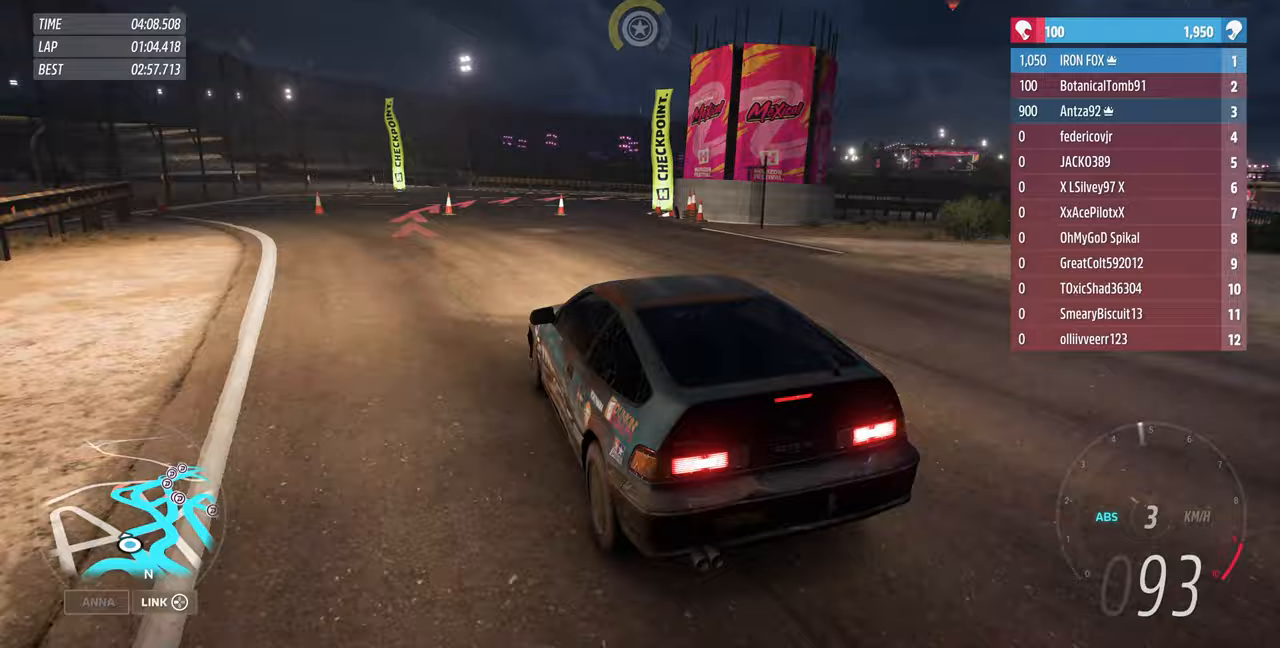
{"dt_ms": 500, "buttons": [], "left_stick": "up-right", "right_stick": "up", "events": [[300, "L2", "up"]]}
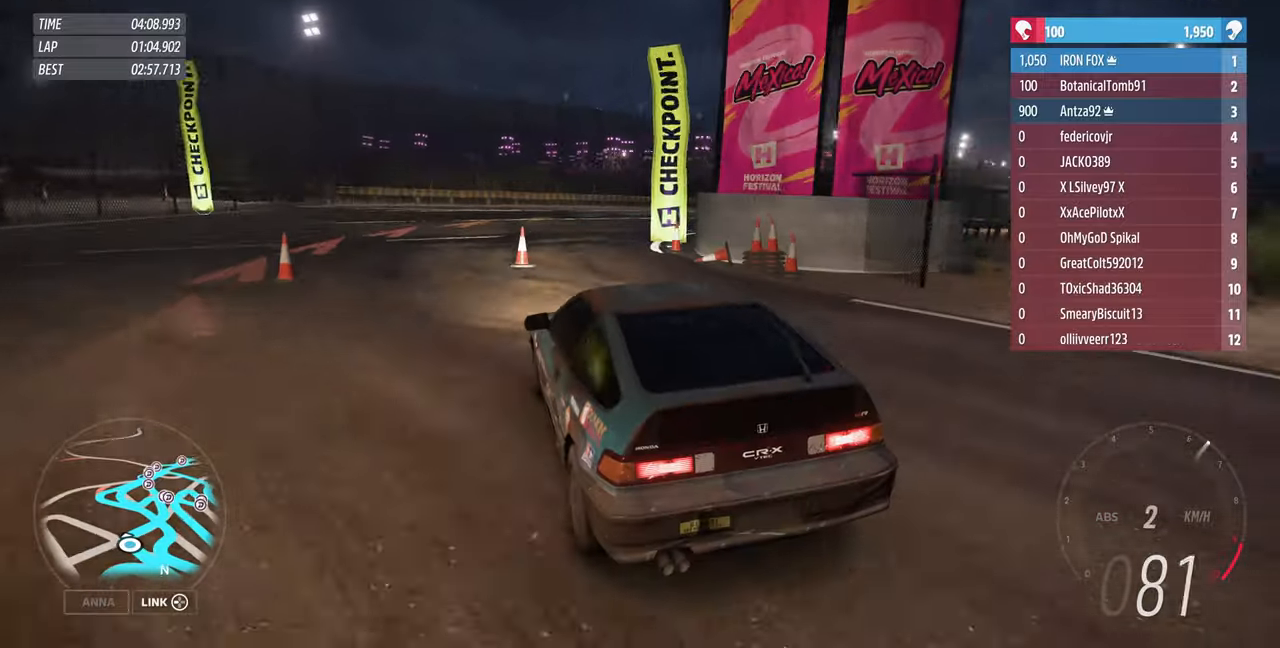
{"dt_ms": 500, "buttons": ["R2"], "left_stick": "up-right", "right_stick": "up", "events": [[333, "R2", "down"]]}
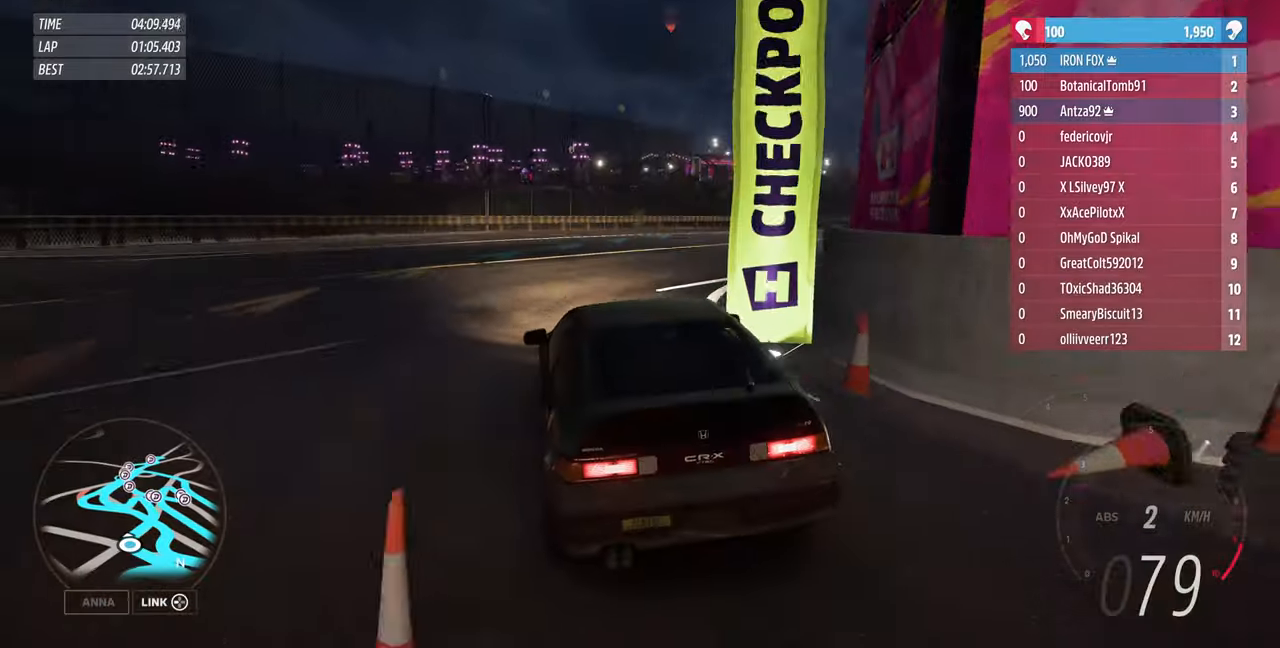
{"dt_ms": 500, "buttons": ["R2"], "left_stick": "up-right", "right_stick": "up", "events": []}
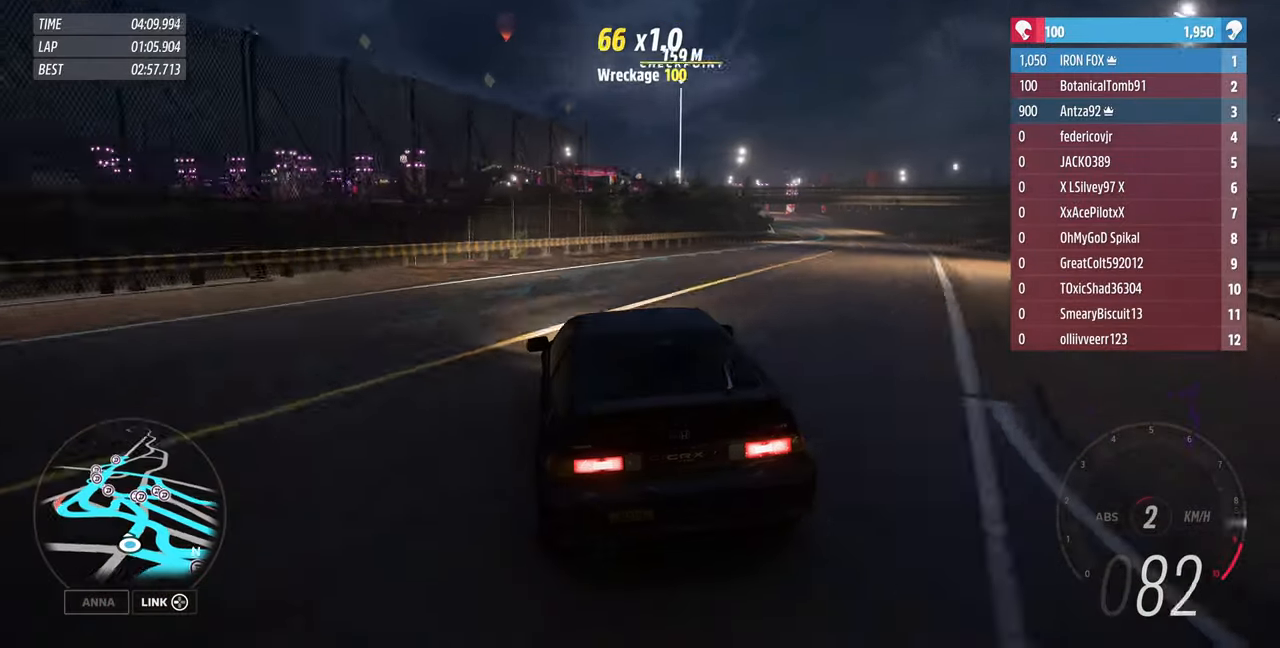
{"dt_ms": 500, "buttons": ["R2"], "left_stick": "up-right", "right_stick": "up", "events": []}
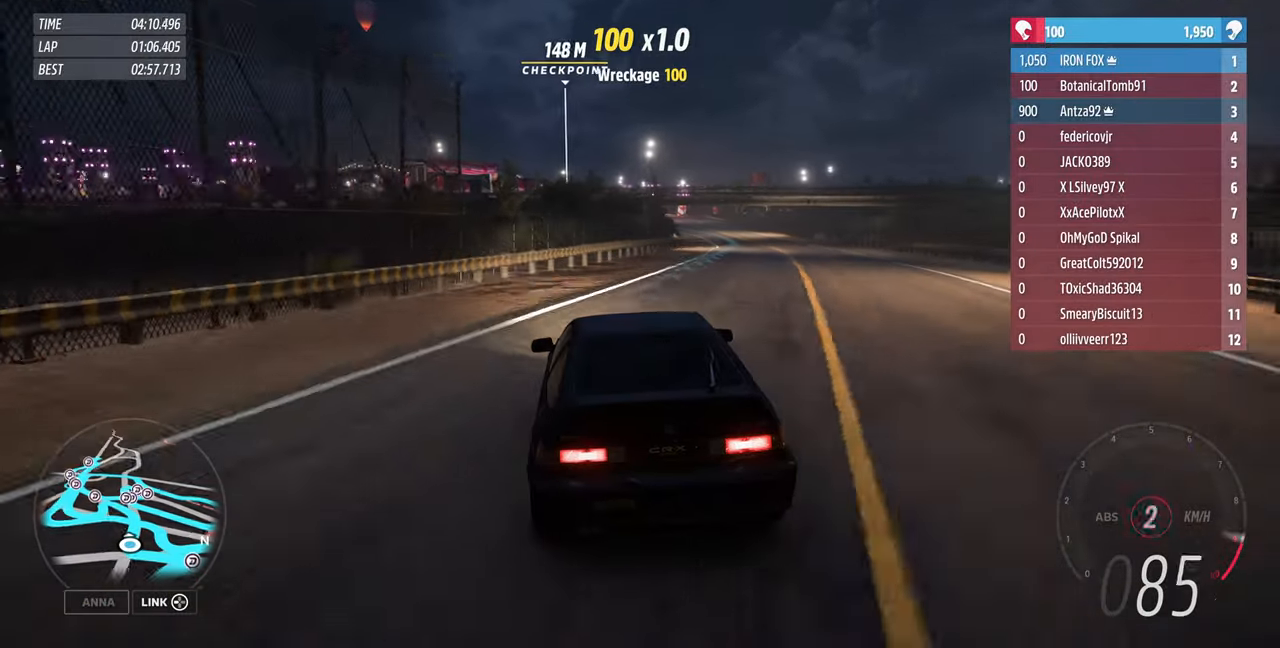
{"dt_ms": 500, "buttons": ["R2"], "left_stick": "up-right", "right_stick": "up", "events": []}
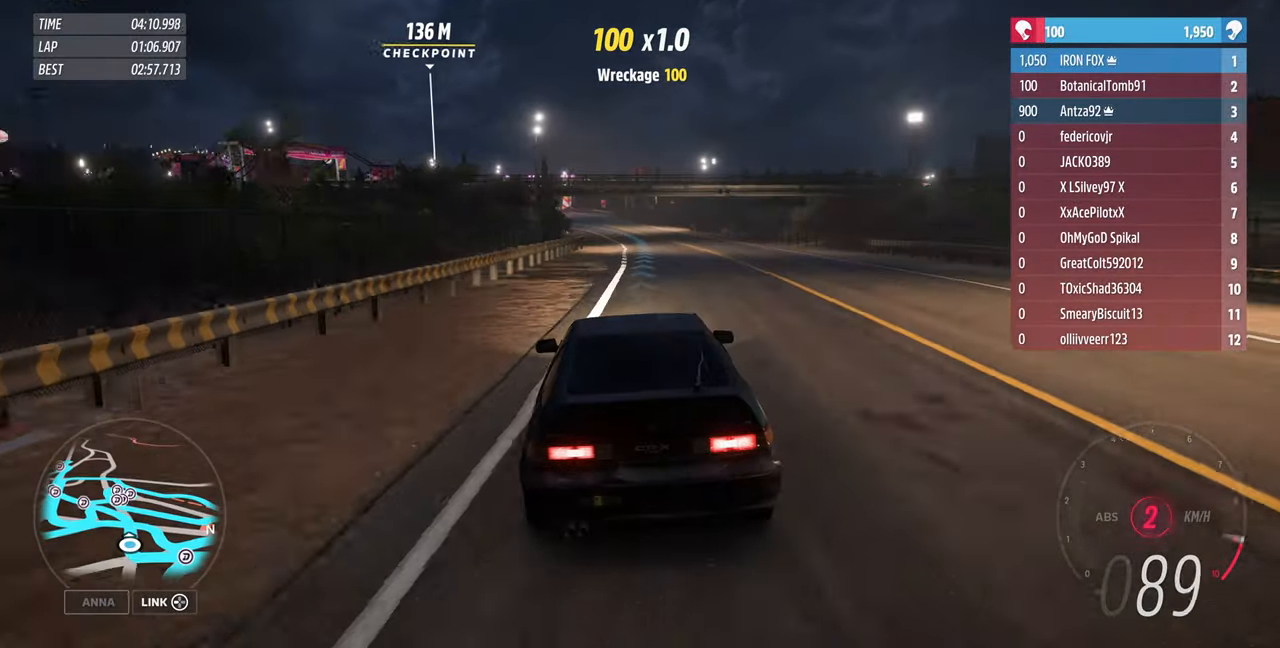
{"dt_ms": 500, "buttons": ["R2"], "left_stick": "up", "right_stick": "center", "events": [[100, "left_stick", "center"], [233, "right_stick", "center"], [333, "left_stick", "up"]]}
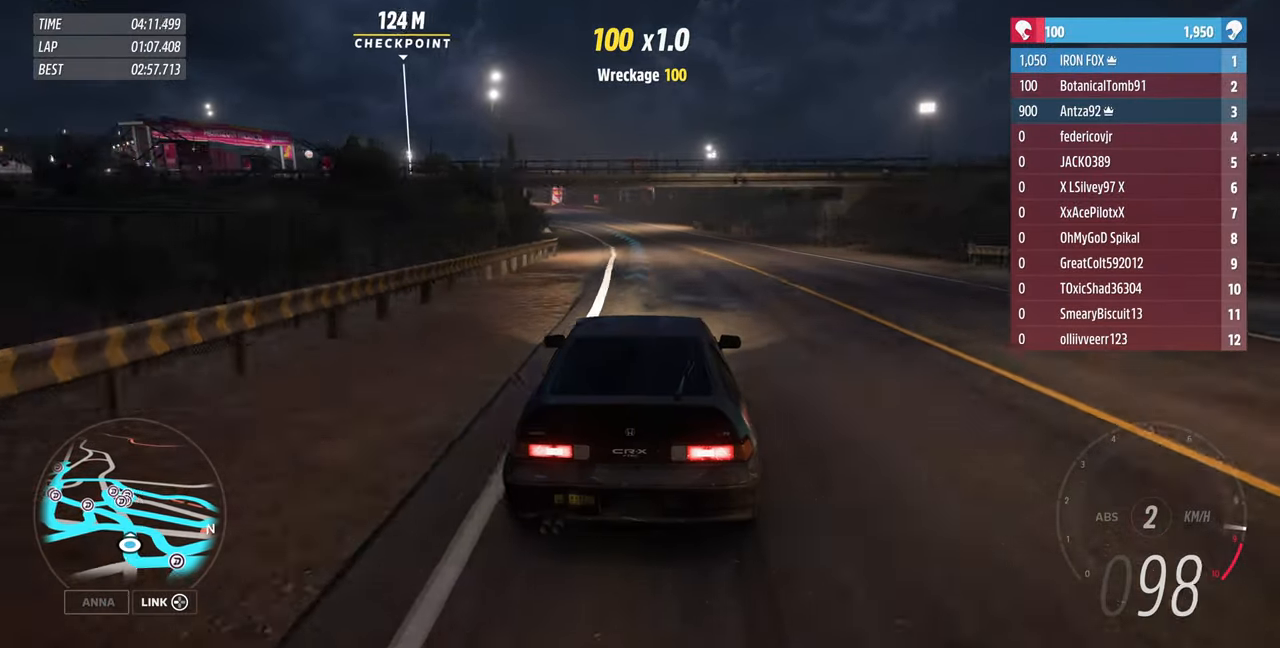
{"dt_ms": 500, "buttons": ["R2"], "left_stick": "up", "right_stick": "center", "events": []}
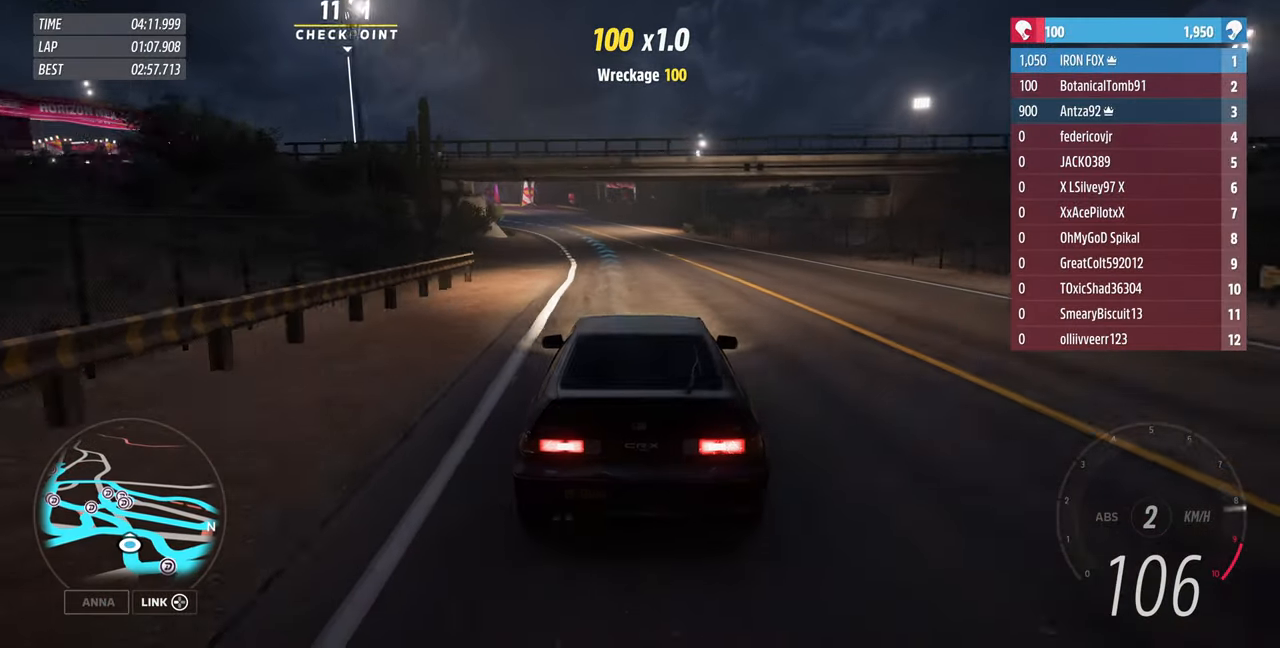
{"dt_ms": 500, "buttons": ["R2"], "left_stick": "up", "right_stick": "center", "events": []}
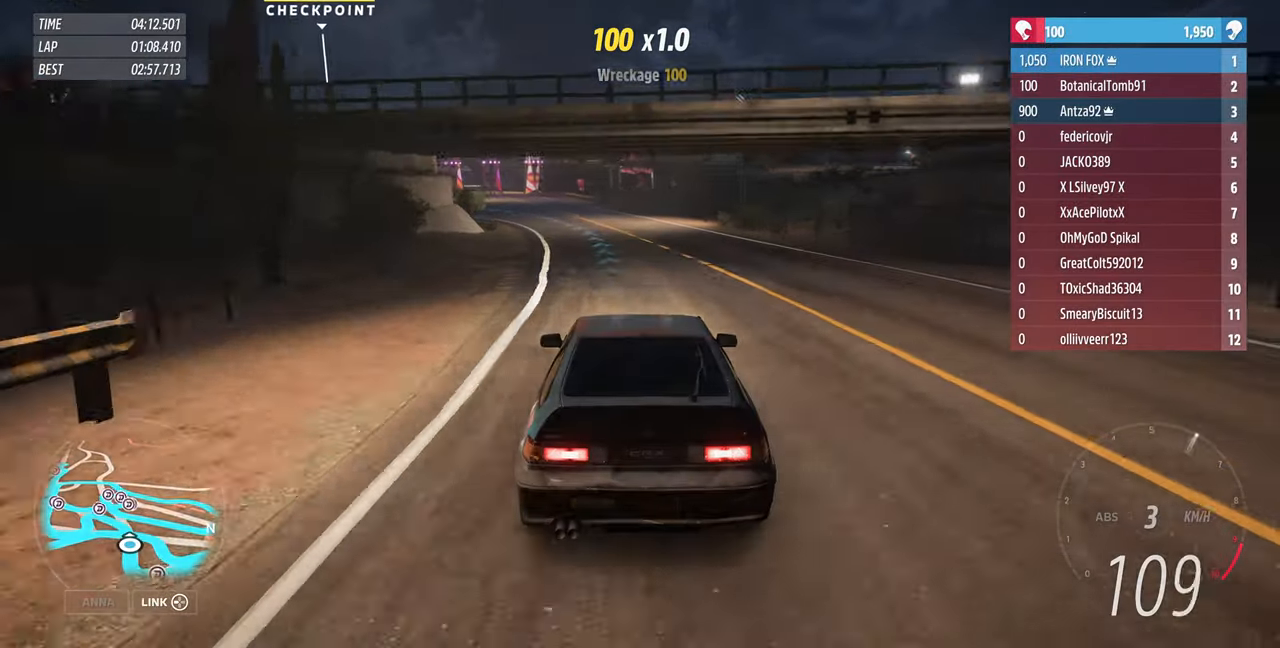
{"dt_ms": 500, "buttons": ["R2"], "left_stick": "up", "right_stick": "center", "events": []}
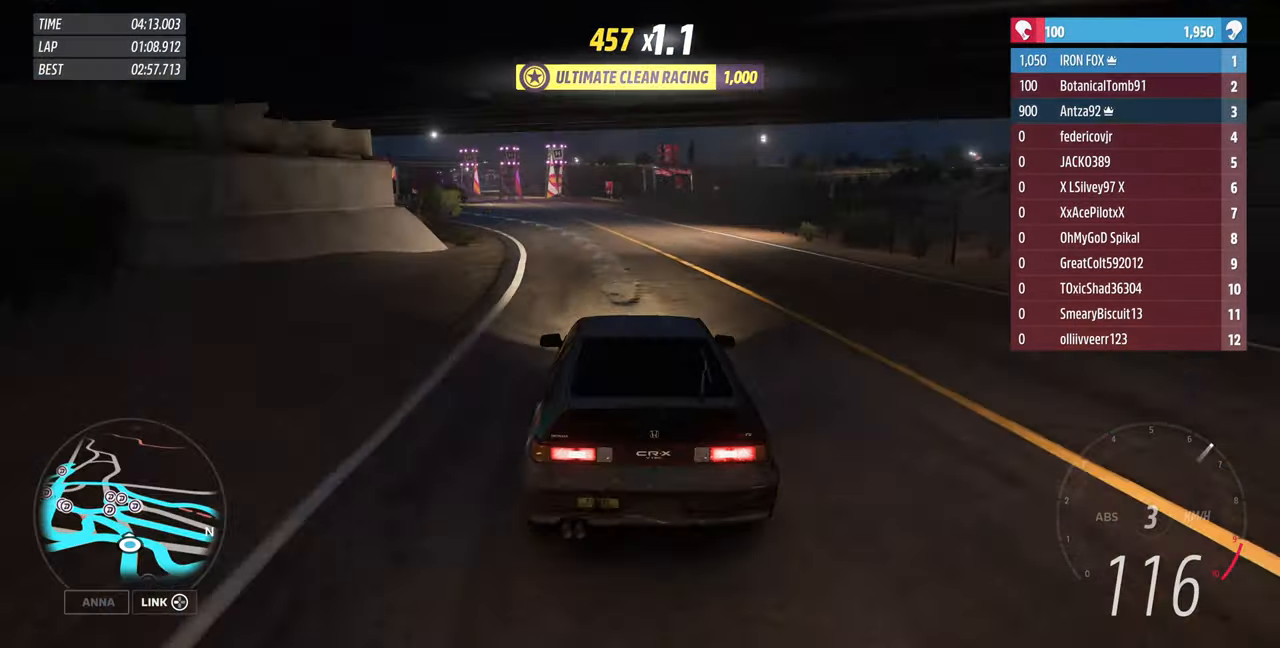
{"dt_ms": 500, "buttons": ["R2"], "left_stick": "up-left", "right_stick": "center", "events": [[100, "left_stick", "up-left"]]}
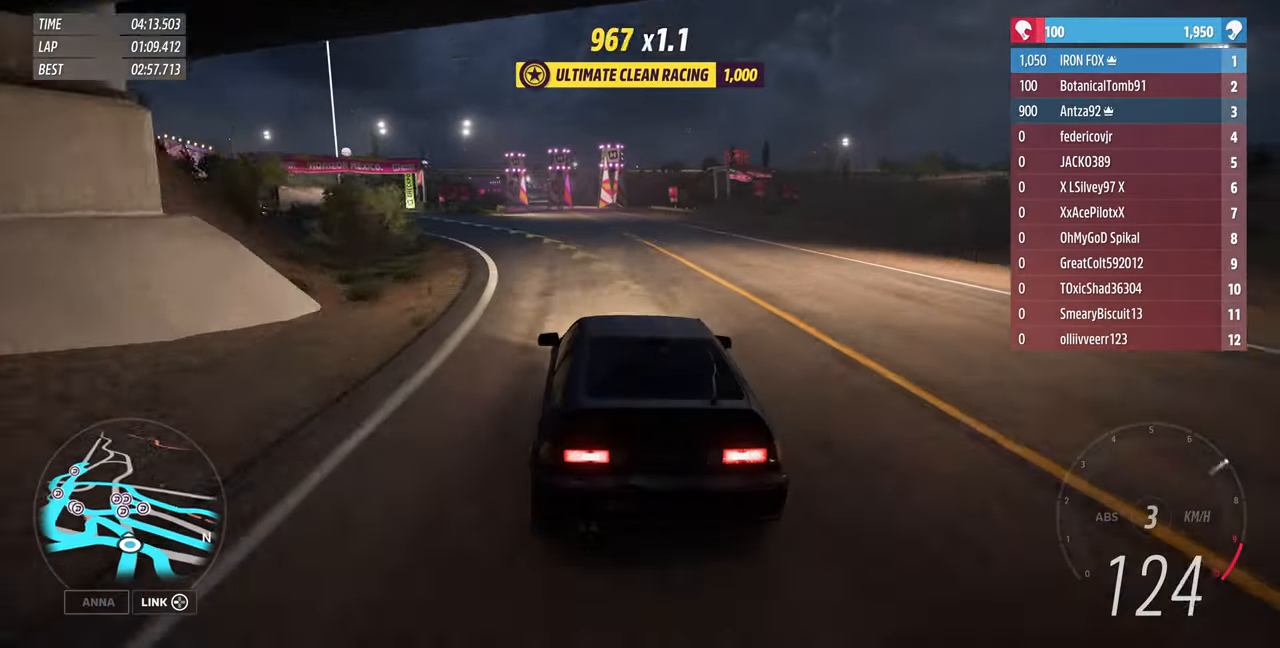
{"dt_ms": 500, "buttons": ["R2"], "left_stick": "up-left", "right_stick": "center", "events": []}
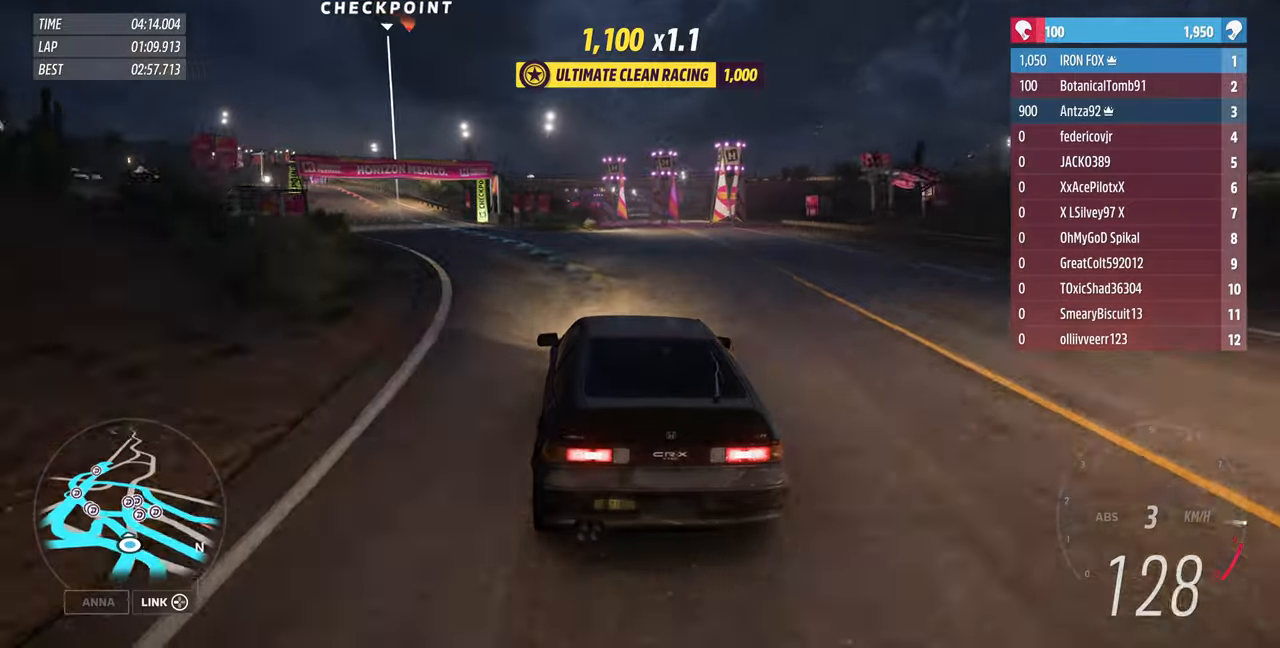
{"dt_ms": 500, "buttons": [], "left_stick": "up-left", "right_stick": "center", "events": [[433, "R2", "up"]]}
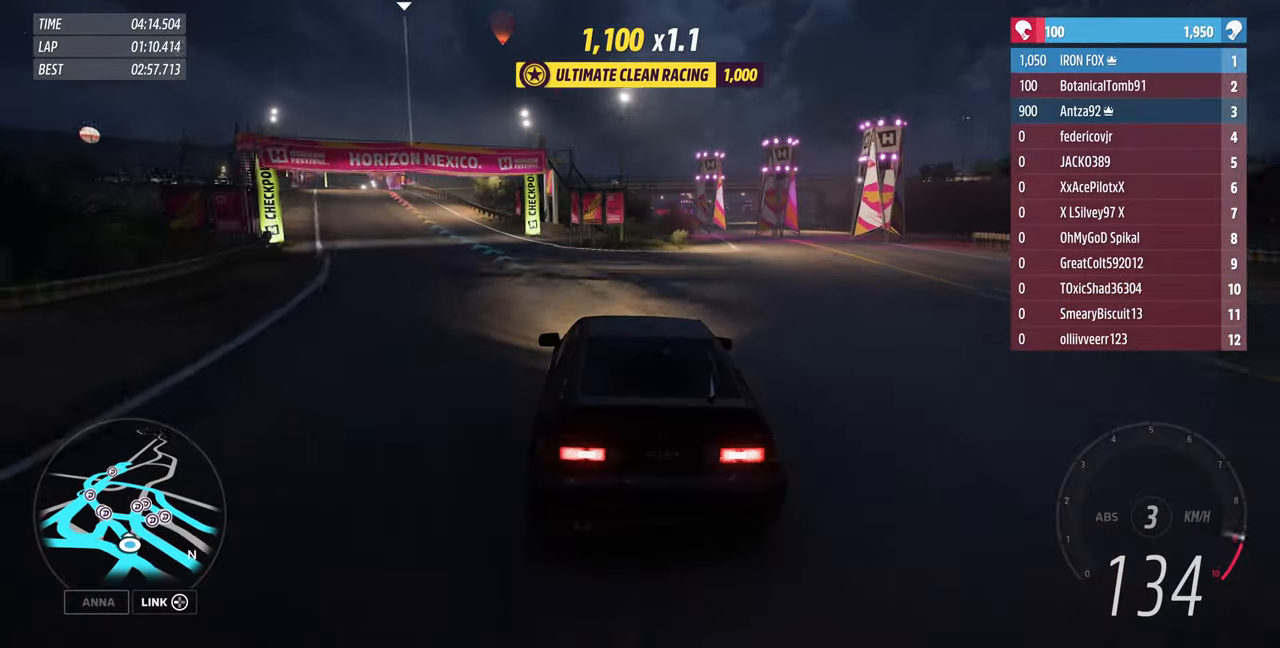
{"dt_ms": 500, "buttons": ["R2"], "left_stick": "up-left", "right_stick": "center", "events": [[200, "R2", "down"], [266, "R2", "up"], [433, "R2", "down"]]}
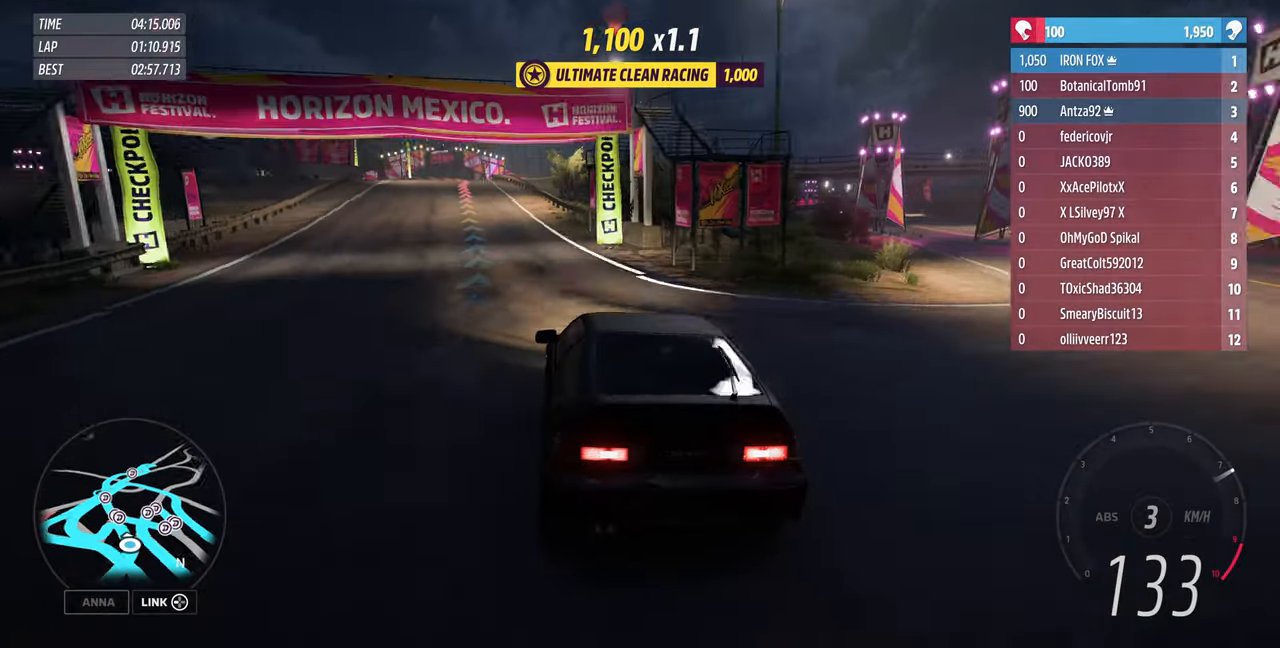
{"dt_ms": 500, "buttons": ["R2"], "left_stick": "up-right", "right_stick": "center", "events": [[100, "left_stick", "up"], [433, "left_stick", "up-right"]]}
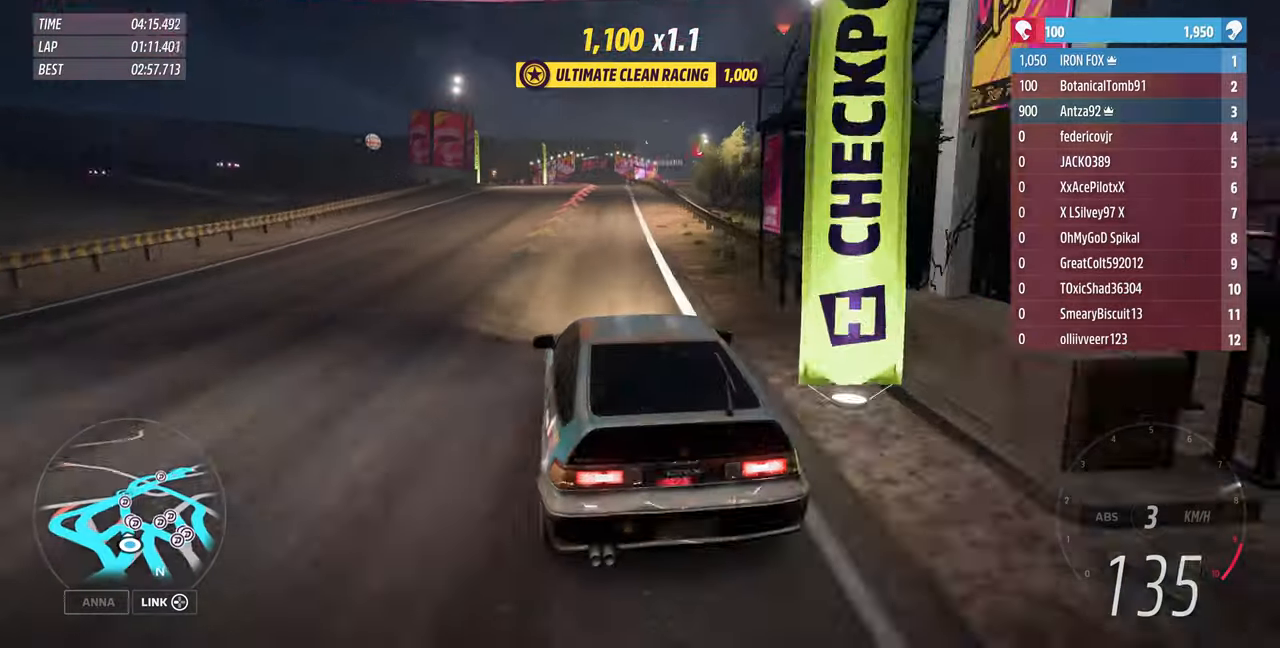
{"dt_ms": 1000, "buttons": ["CROSS"], "left_stick": "up", "right_stick": "up"}
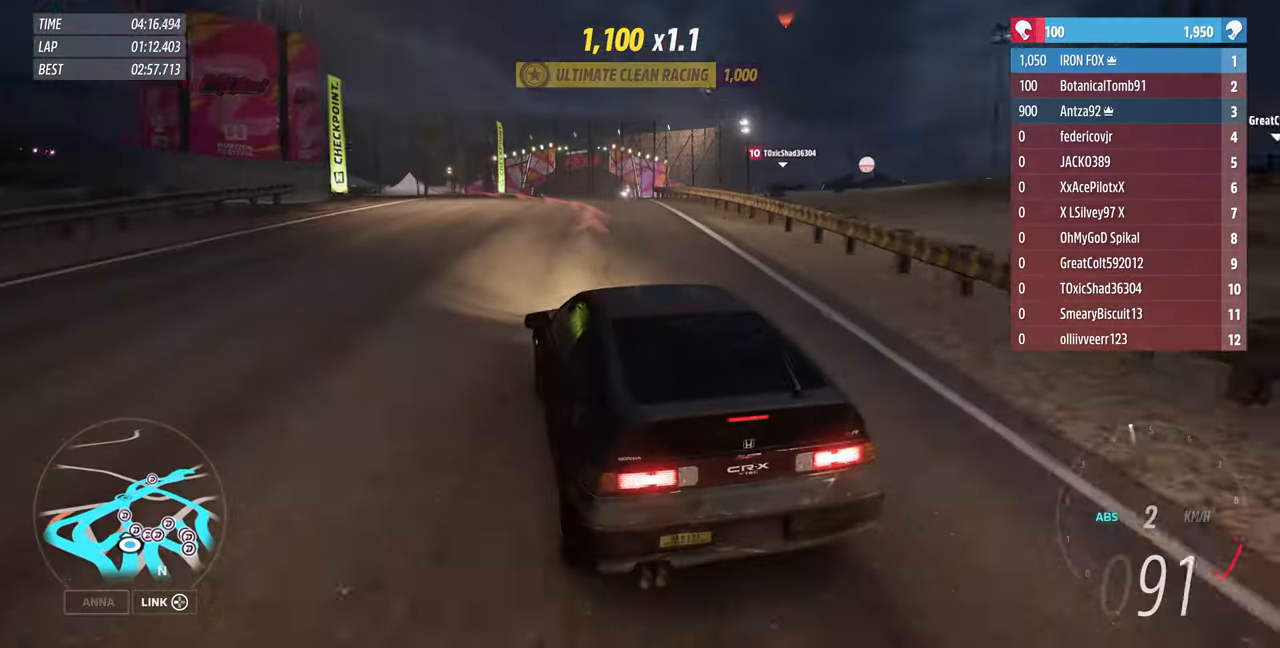
{"dt_ms": 500, "buttons": ["CROSS"], "left_stick": "up-right", "right_stick": "up", "events": [[333, "left_stick", "up-right"]]}
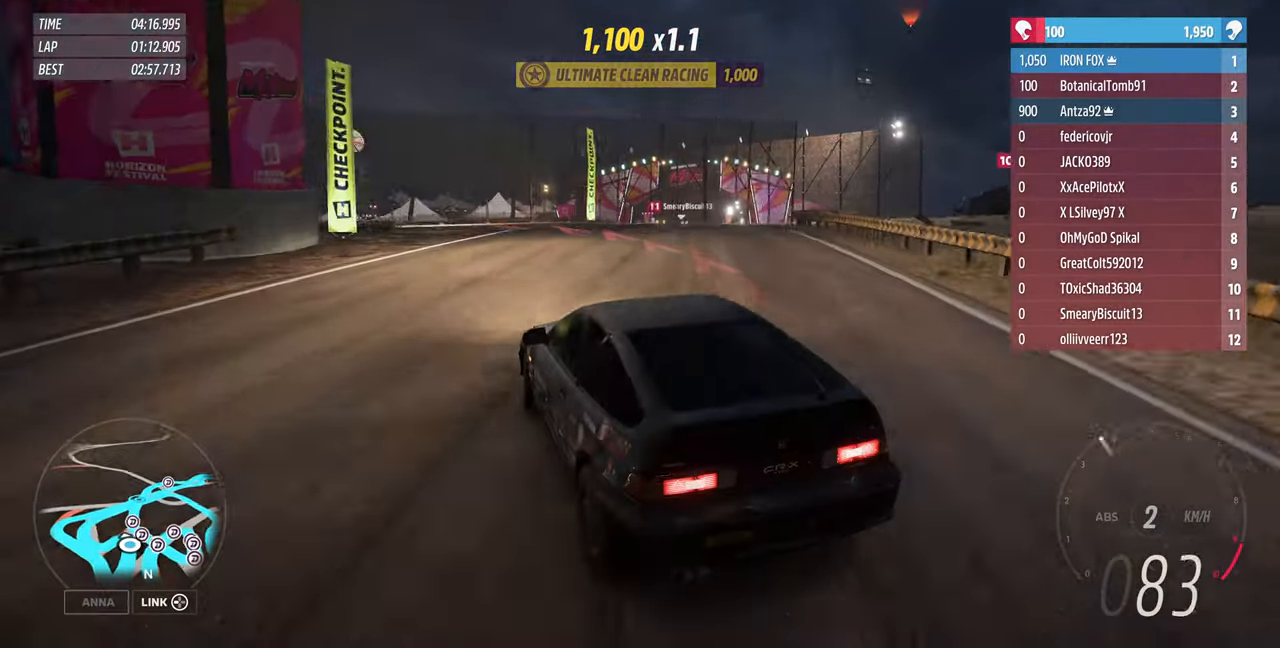
{"dt_ms": 500, "buttons": [], "left_stick": "up-left", "right_stick": "up", "events": [[166, "CROSS", "up"], [166, "left_stick", "up-left"], [300, "L2", "down"], [500, "L2", "up"]]}
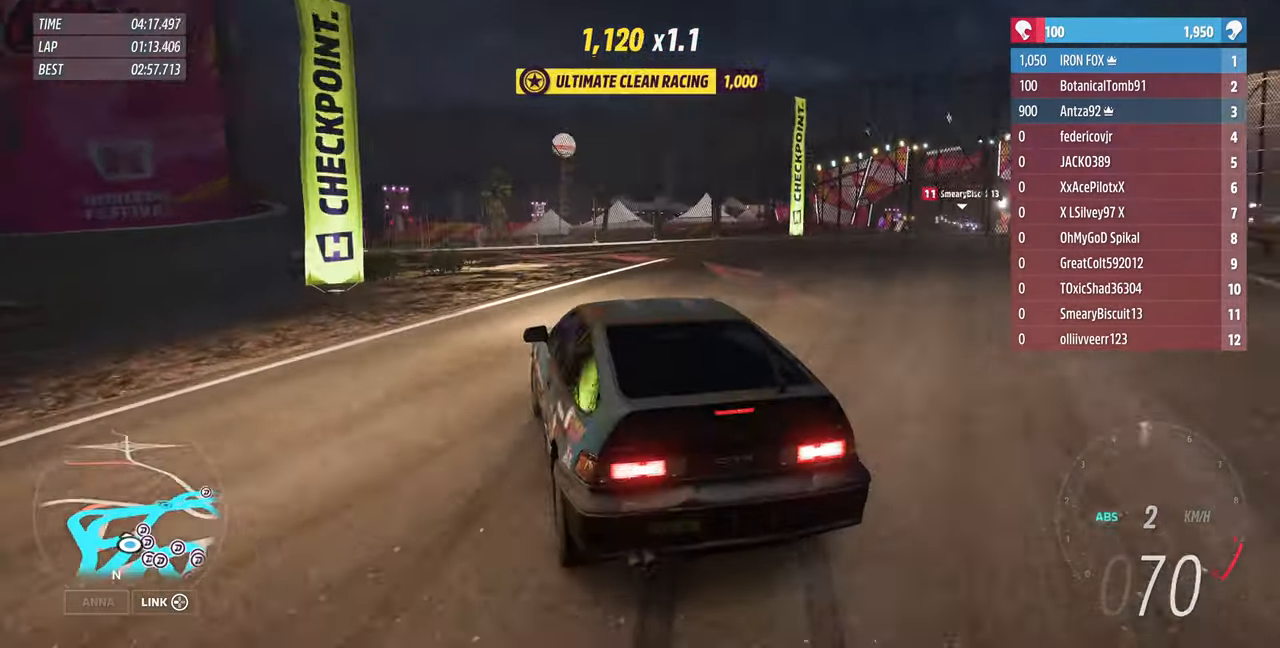
{"dt_ms": 500, "buttons": [], "left_stick": "up-left", "right_stick": "up", "events": []}
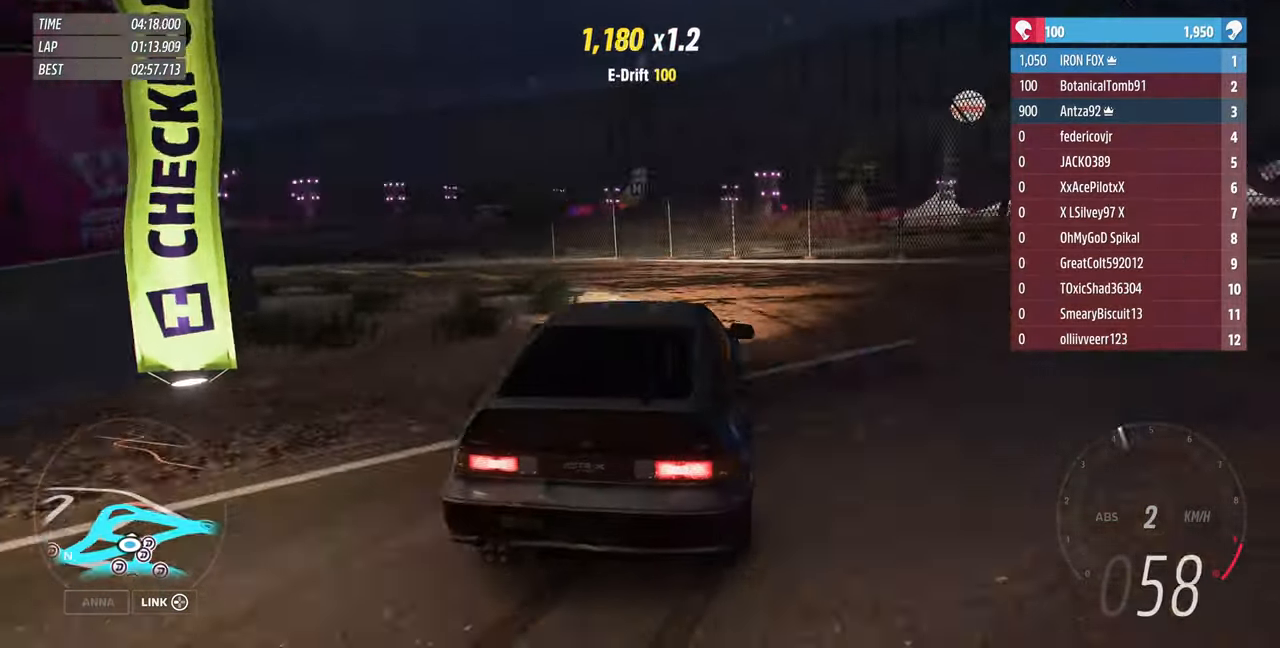
{"dt_ms": 500, "buttons": [], "left_stick": "left", "right_stick": "up", "events": [[133, "left_stick", "left"]]}
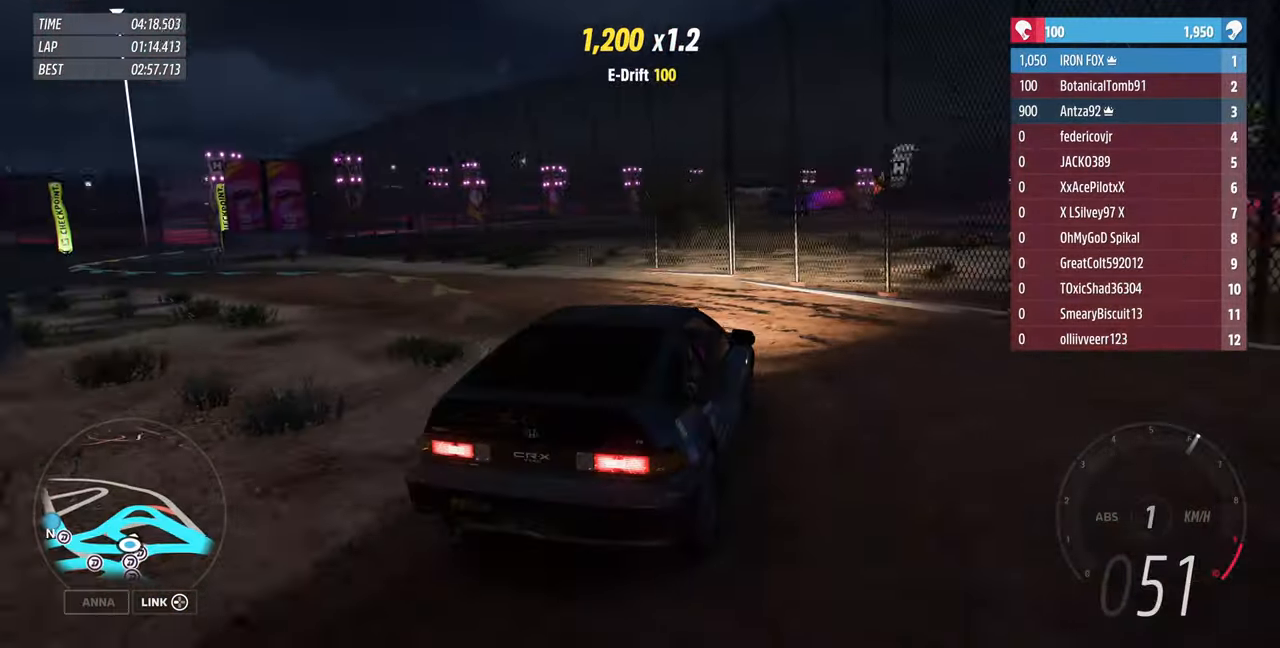
{"dt_ms": 500, "buttons": [], "left_stick": "left", "right_stick": "up", "events": []}
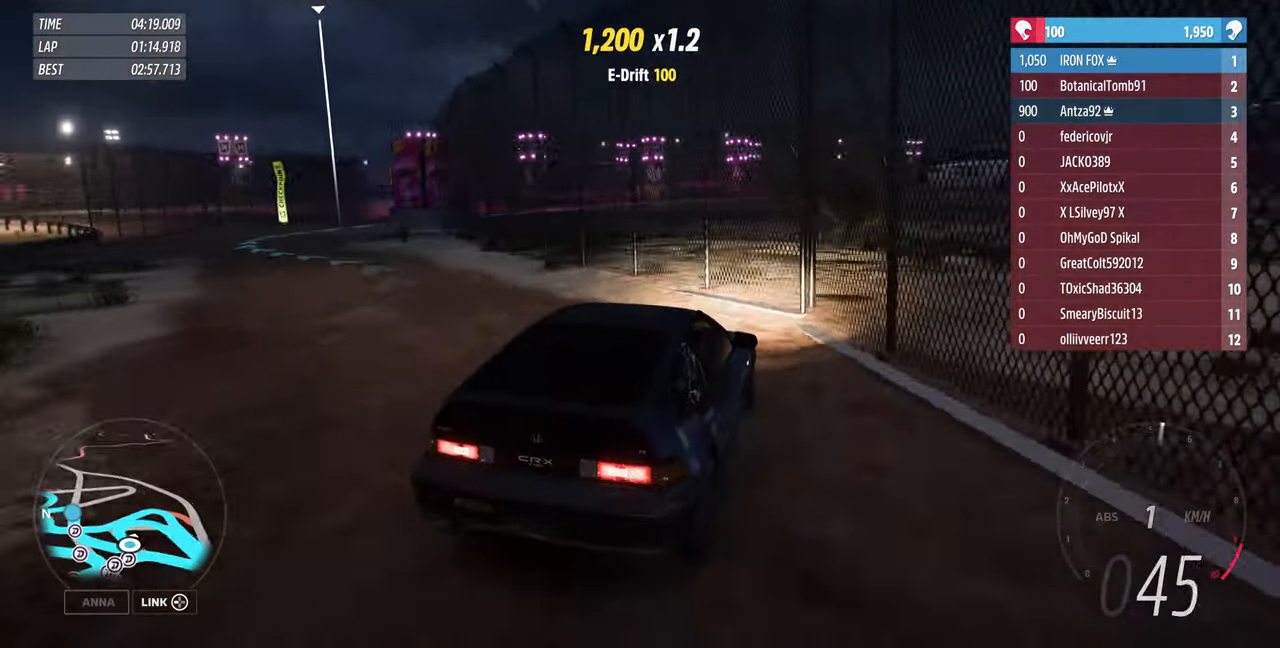
{"dt_ms": 500, "buttons": ["R2"], "left_stick": "left", "right_stick": "up", "events": [[234, "R2", "down"]]}
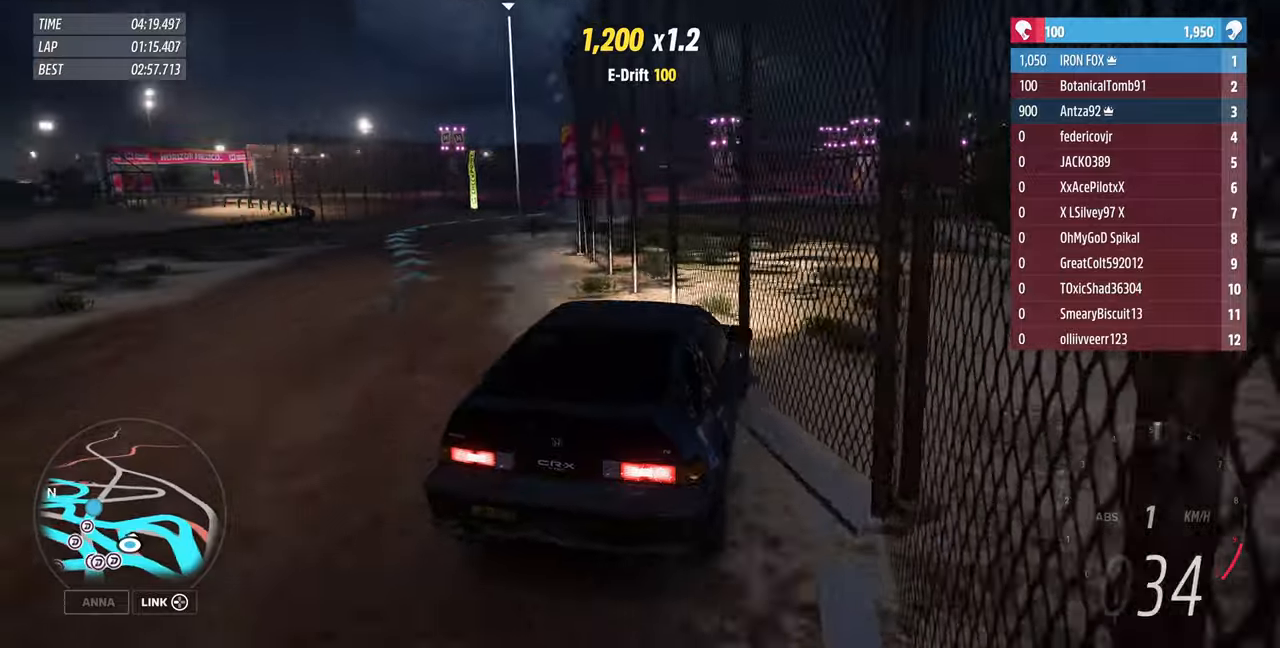
{"dt_ms": 500, "buttons": ["R2"], "left_stick": "up", "right_stick": "up", "events": [[134, "left_stick", "center"], [334, "left_stick", "up"]]}
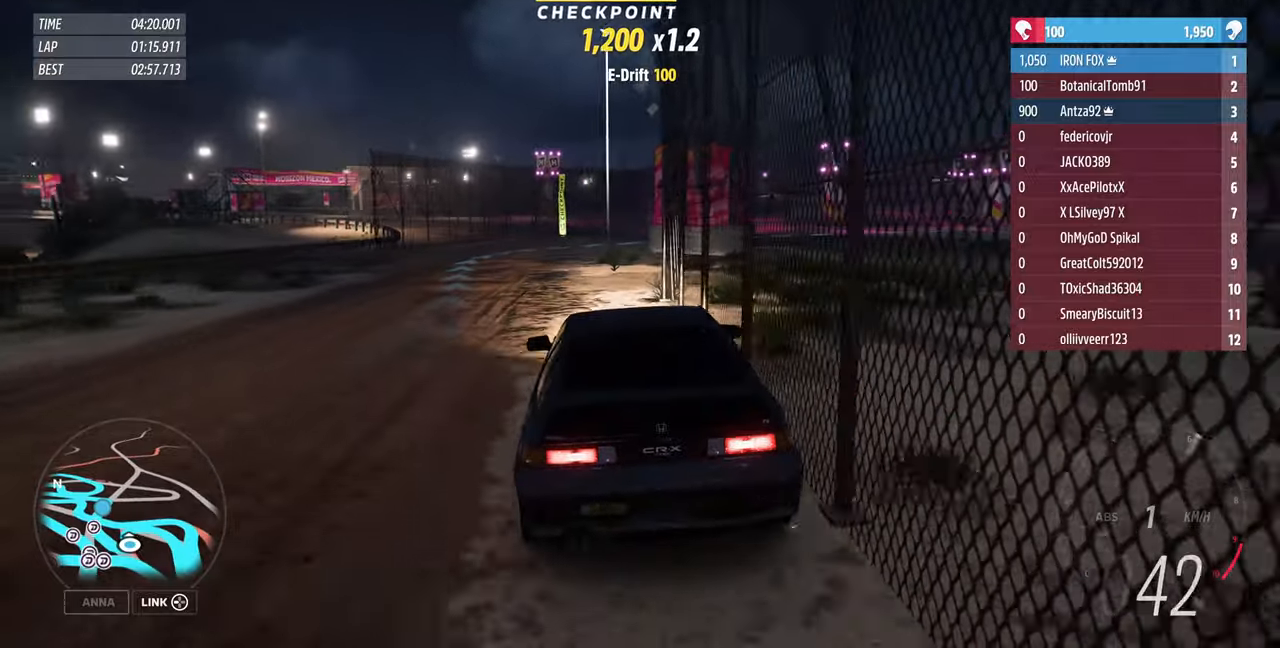
{"dt_ms": 500, "buttons": ["R2"], "left_stick": "up-left", "right_stick": "up", "events": [[67, "left_stick", "up-left"]]}
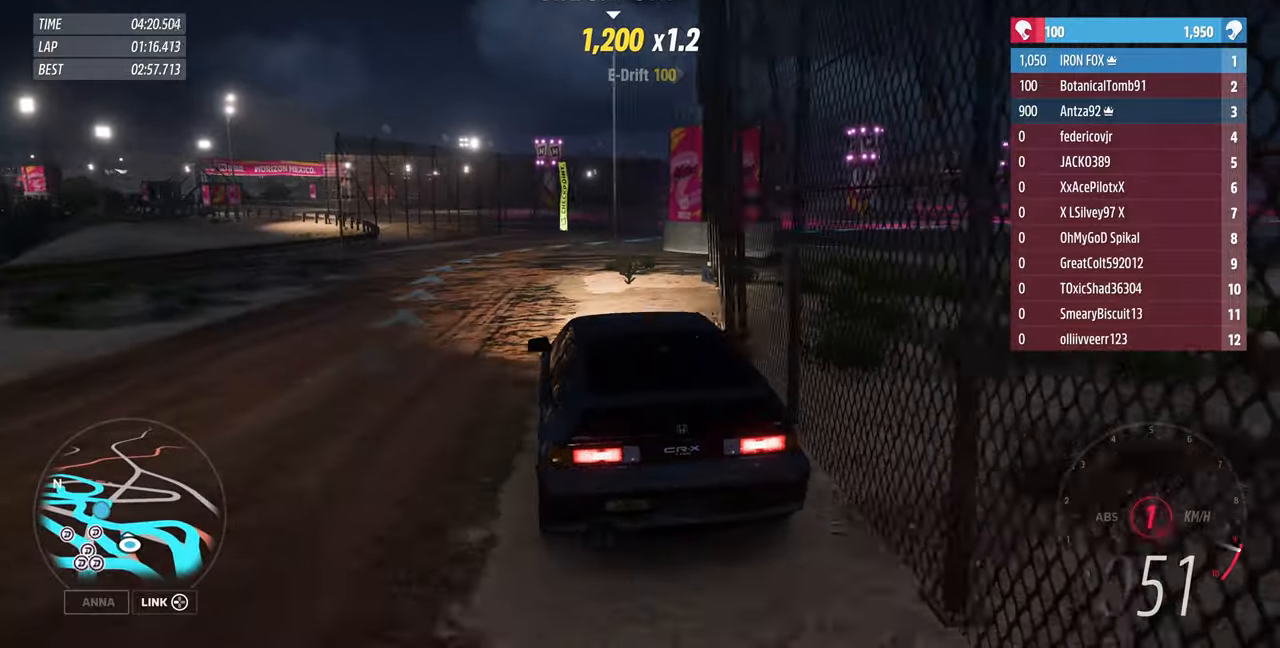
{"dt_ms": 500, "buttons": ["R2"], "left_stick": "center", "right_stick": "up", "events": [[67, "left_stick", "center"]]}
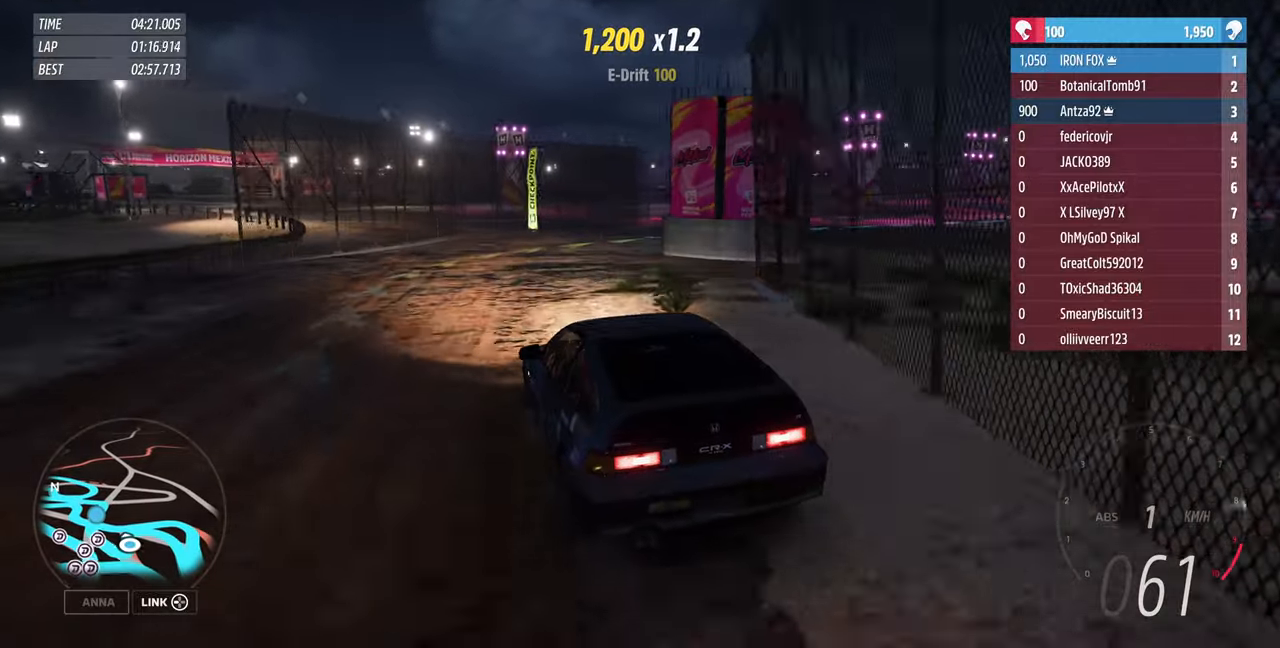
{"dt_ms": 500, "buttons": ["R2"], "left_stick": "right", "right_stick": "up", "events": [[134, "left_stick", "right"]]}
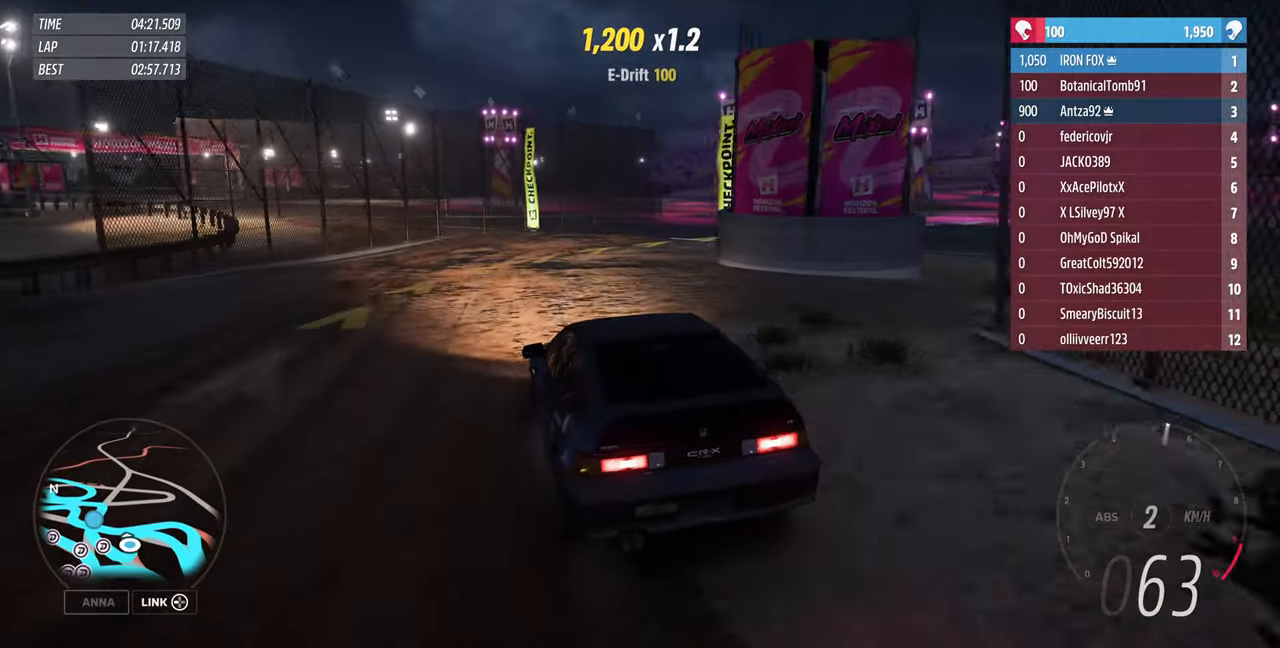
{"dt_ms": 500, "buttons": [], "left_stick": "right", "right_stick": "up", "events": [[267, "R2", "up"]]}
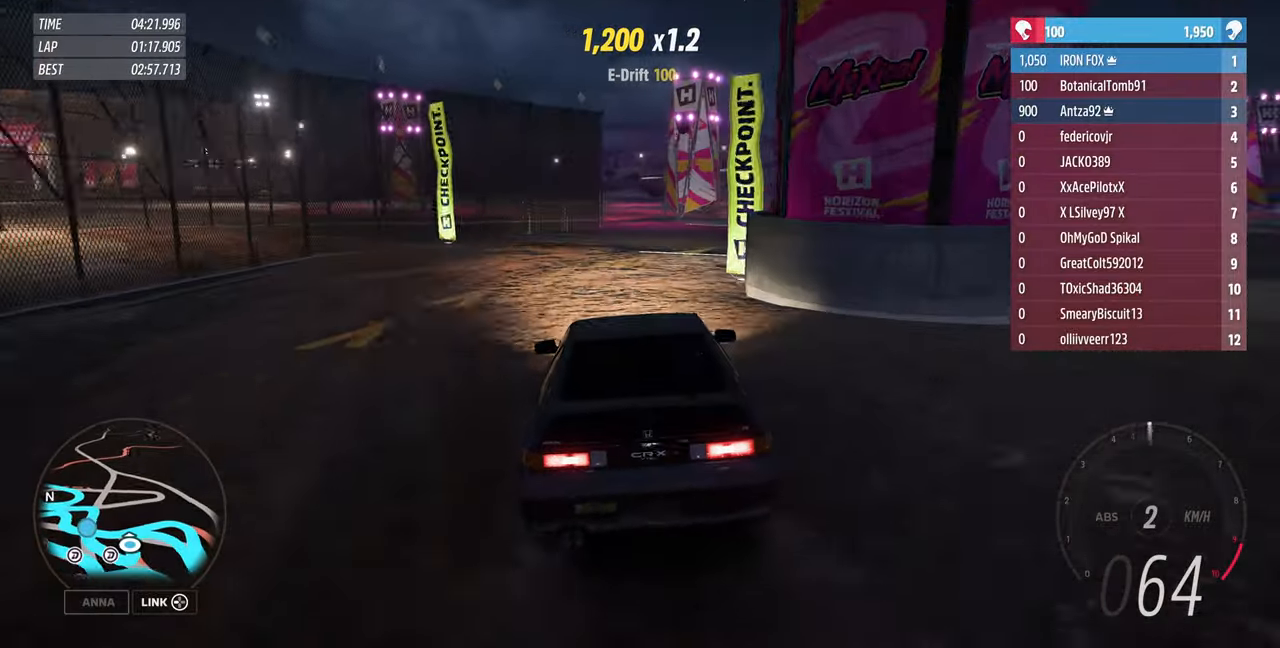
{"dt_ms": 500, "buttons": [], "left_stick": "right", "right_stick": "up", "events": []}
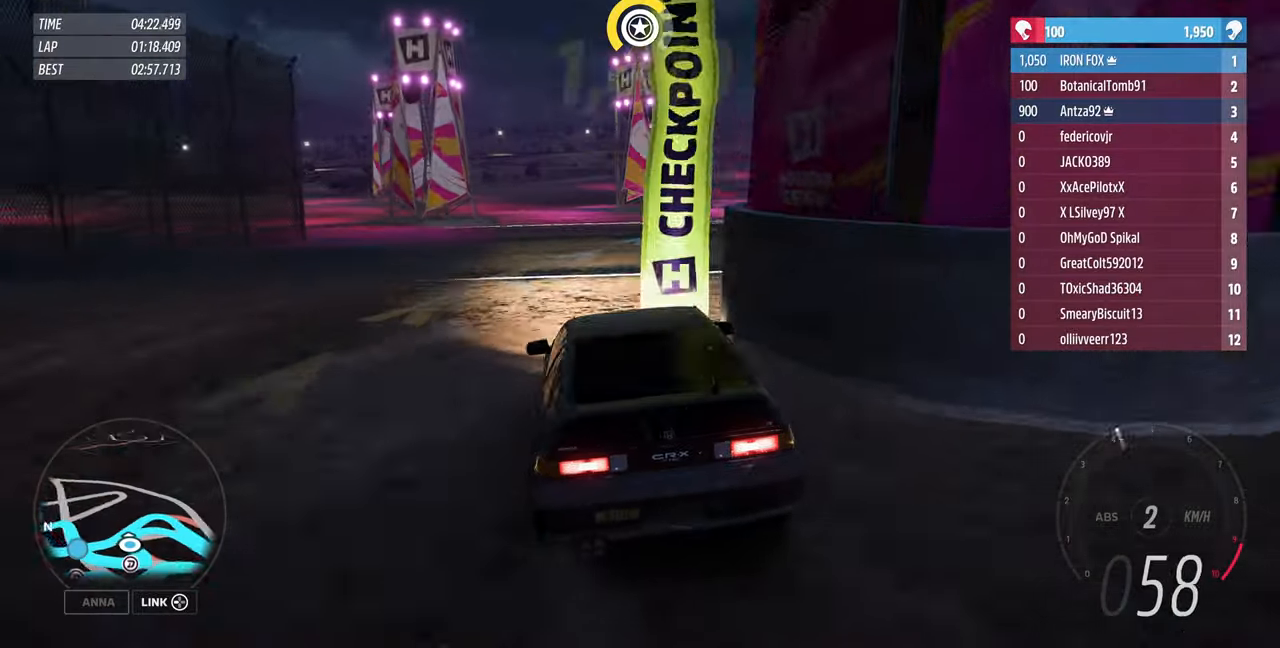
{"dt_ms": 500, "buttons": ["R2"], "left_stick": "right", "right_stick": "up", "events": [[367, "R2", "down"]]}
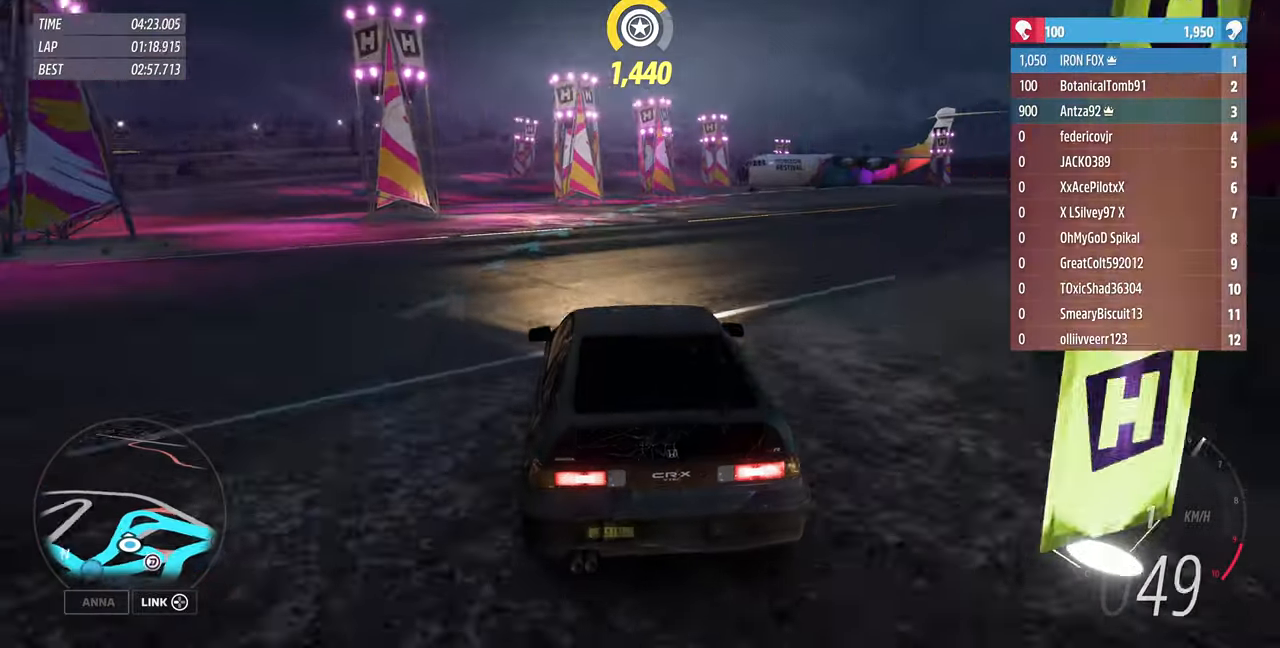
{"dt_ms": 500, "buttons": ["R2"], "left_stick": "up", "right_stick": "up", "events": [[467, "left_stick", "up"]]}
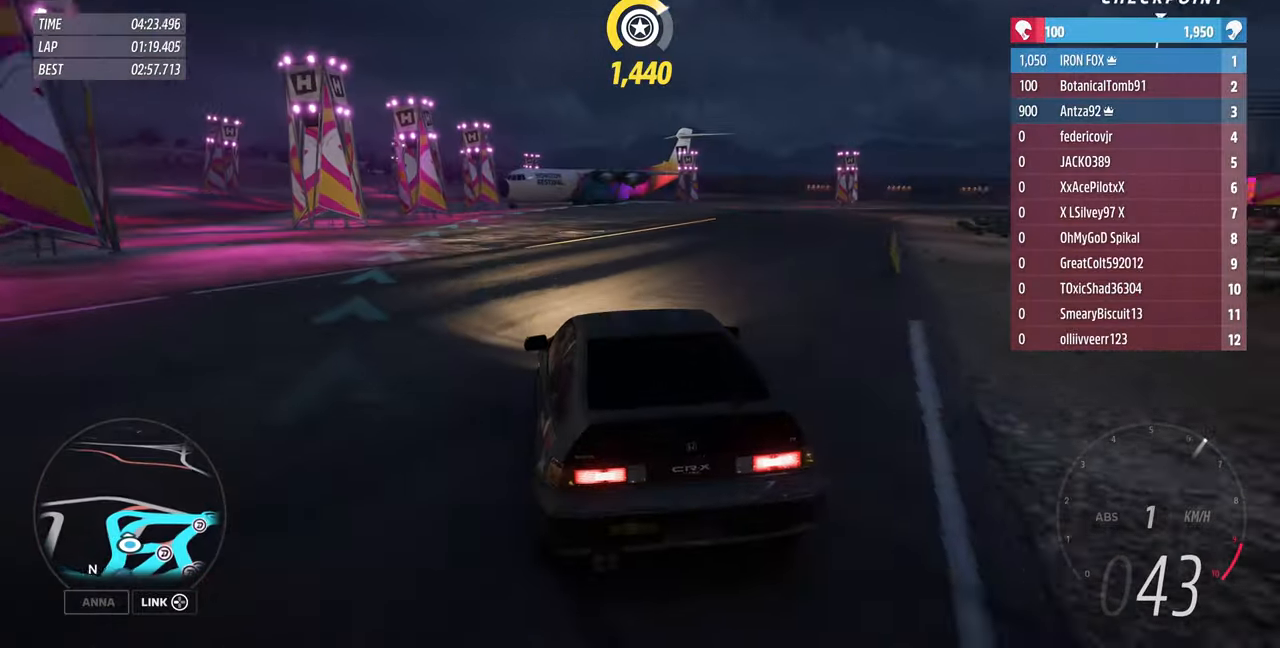
{"dt_ms": 500, "buttons": ["R2"], "left_stick": "up-right", "right_stick": "up", "events": [[34, "left_stick", "up-left"], [200, "left_stick", "up-right"]]}